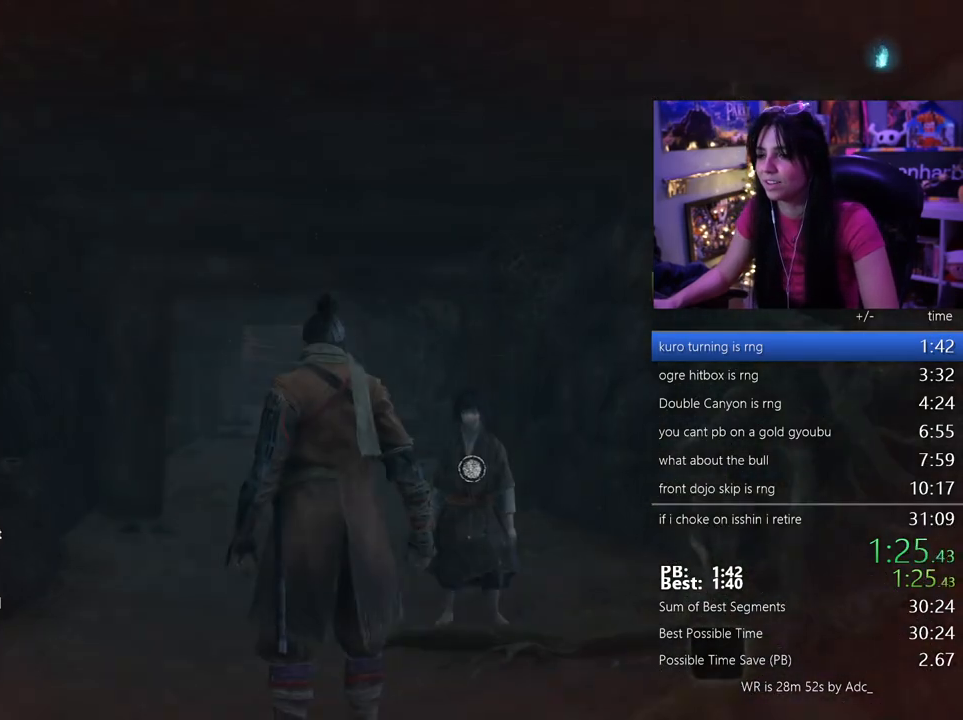
Gameplay with keyboard and mouse; each line is a JSON object with the keys and mouse buttons held at the frame after it. "events" lists presses ("down") and releases ("up") of "1", "2", "3", "4", "5", "a", "alt", "c", "caps_lock", "ctrl", "d", "e", "f", "g", "q", "r", "s", "shift", "space", "t", "tab", "v", "w", "x", "z", "mouse_left", "mouse_wheel" and "mouse_right" between this image and that frame as [ms after this image, input, new state], when the widget could be followed in between. "mouse_left", "mouse_wheel", "mouse_right" = the "left", "wheel", "right" buttons of the "mouse" list. No other keys are recorded. "wheel" means that the mouse wheel is clicked or scrolled. Not read: mouse_move.
{"keys": ["space", "w"], "mouse": [], "events": [[433, "space", "down"]]}
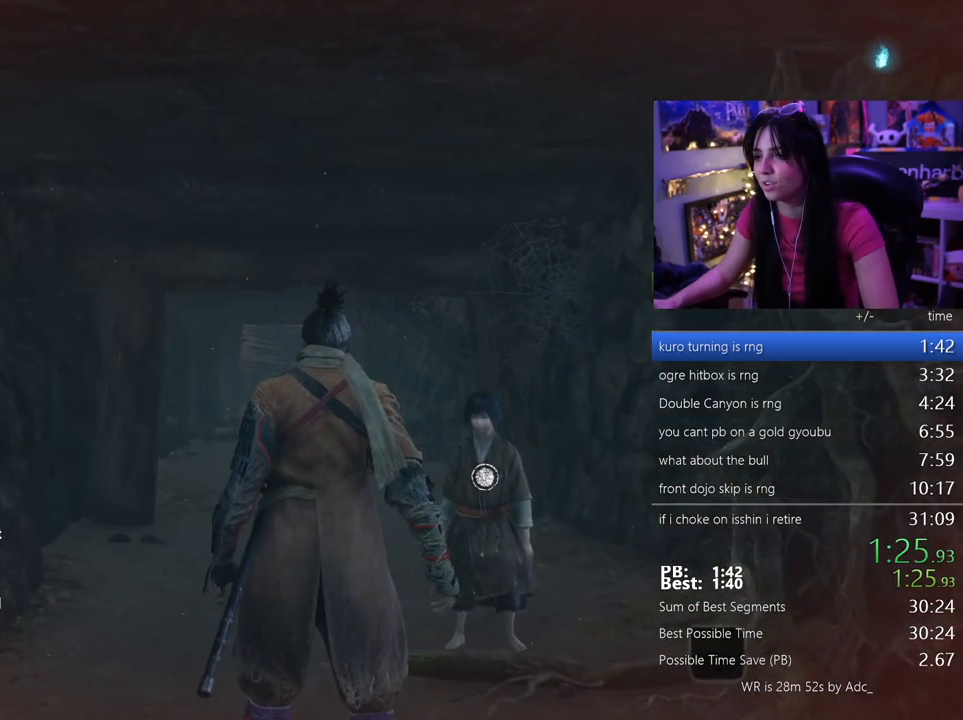
{"keys": ["e", "w"], "mouse": [], "events": [[33, "space", "up"], [500, "e", "down"]]}
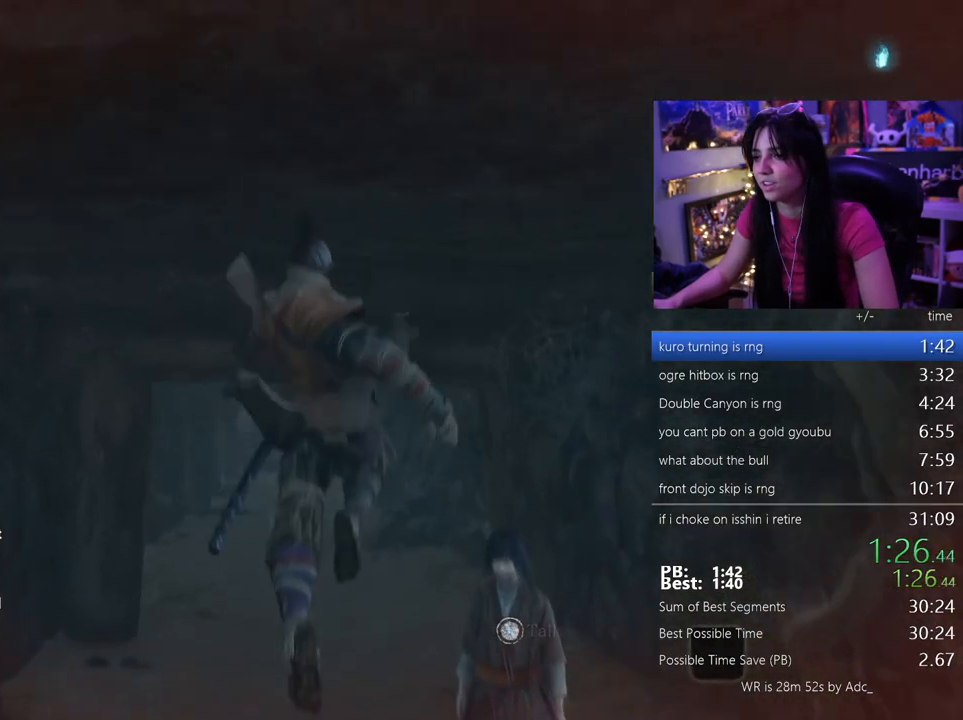
{"keys": ["w"], "mouse": [], "events": [[100, "e", "up"]]}
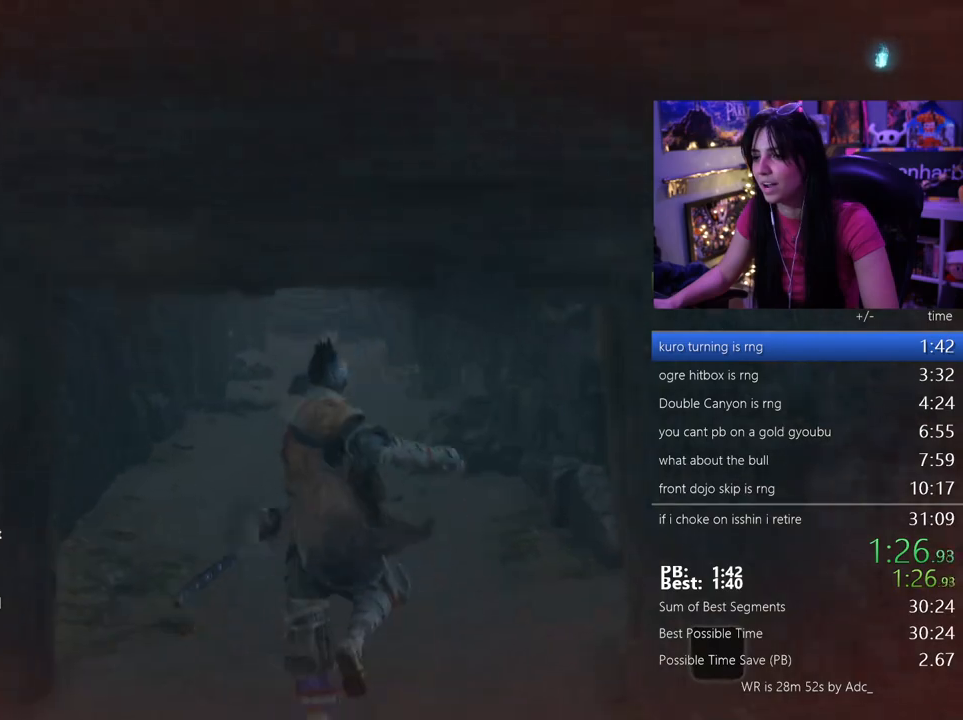
{"keys": ["w"], "mouse": [], "events": [[350, "space", "down"], [433, "space", "up"]]}
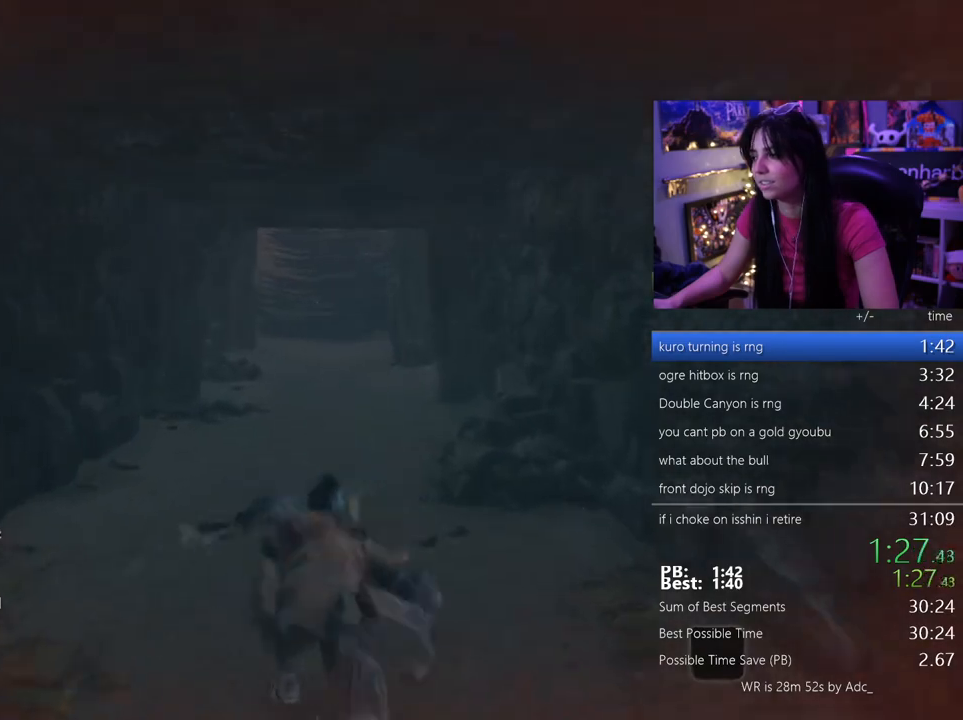
{"keys": ["w"], "mouse": [], "events": [[83, "e", "down"], [167, "e", "up"], [217, "e", "down"], [317, "e", "up"]]}
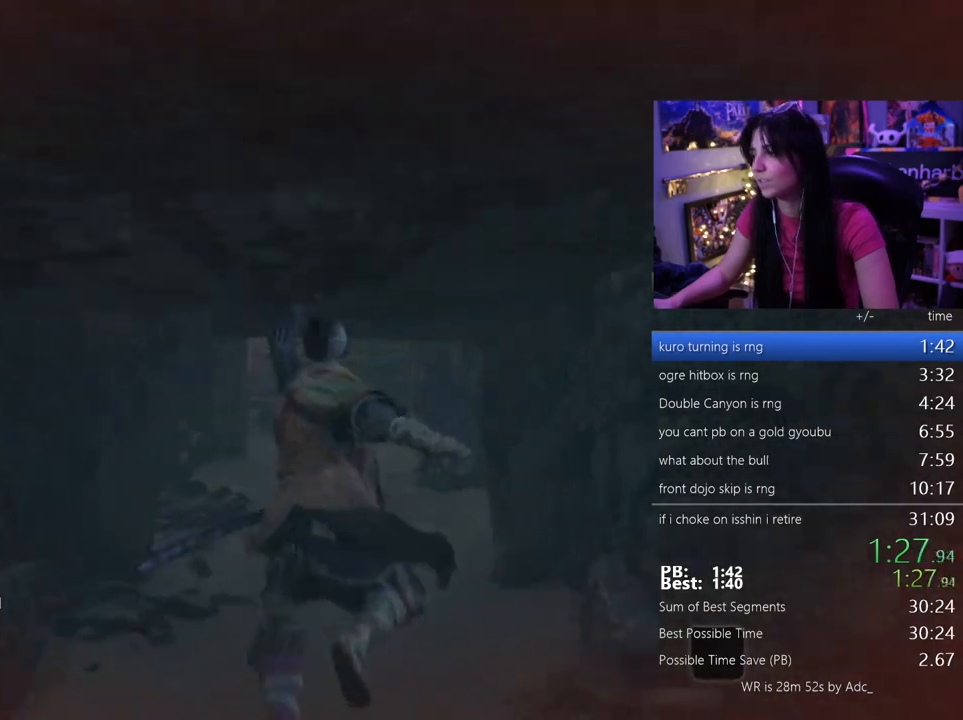
{"keys": ["w"], "mouse": [], "events": []}
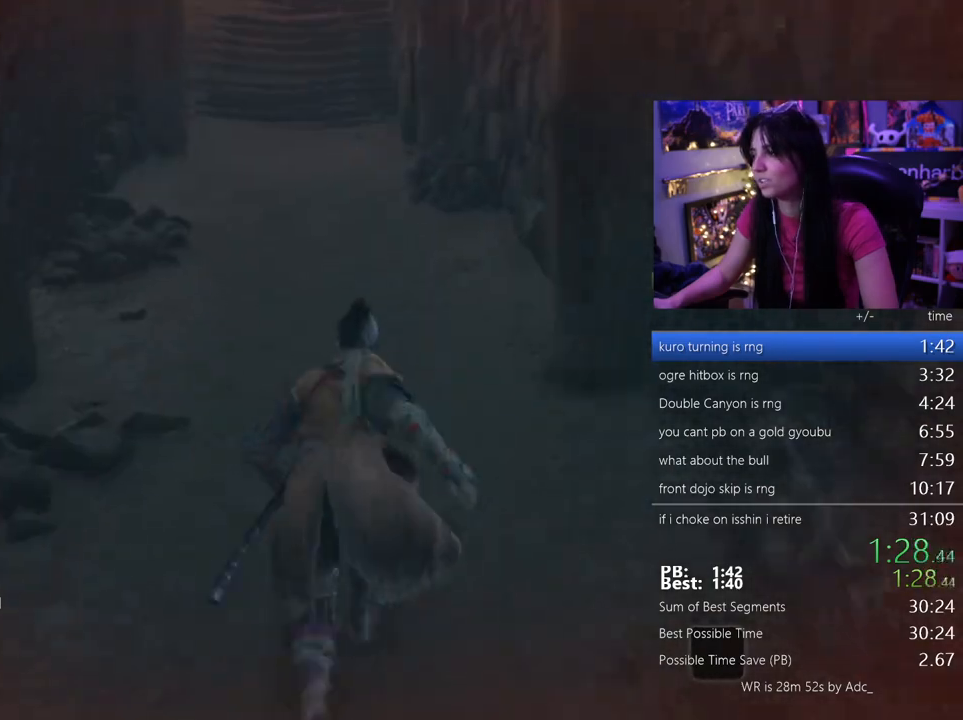
{"keys": ["w"], "mouse": [], "events": [[433, "space", "down"], [483, "space", "up"]]}
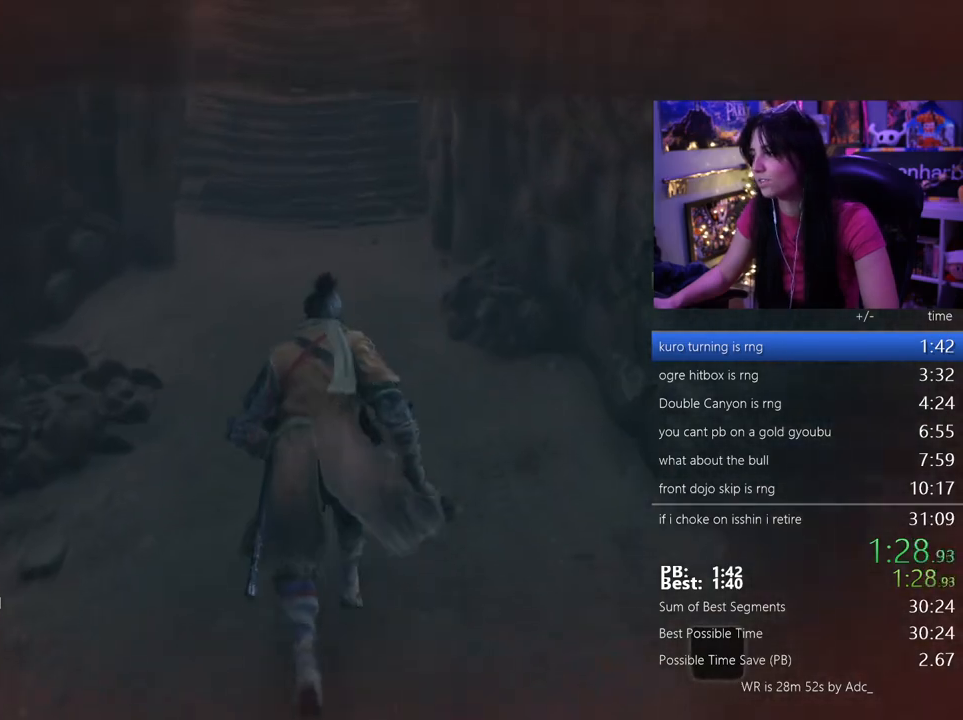
{"keys": ["w"], "mouse": [], "events": [[167, "e", "down"], [217, "e", "up"], [317, "e", "down"], [400, "e", "up"]]}
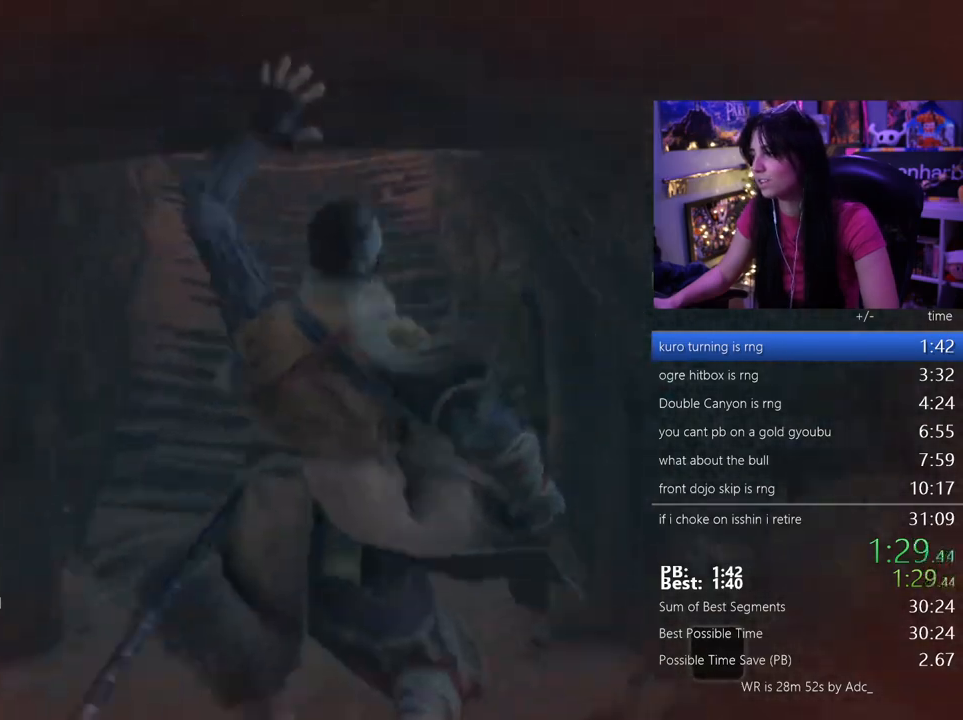
{"keys": ["w"], "mouse": [], "events": []}
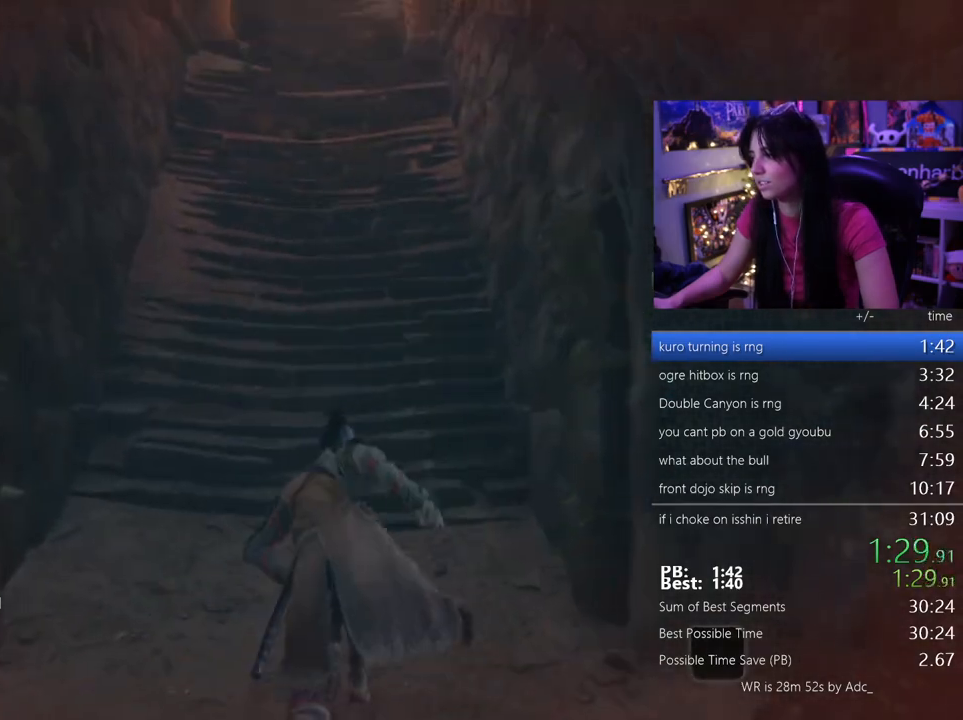
{"keys": ["w"], "mouse": [], "events": [[67, "space", "down"], [150, "space", "up"], [200, "e", "down"], [300, "e", "up"], [333, "e", "down"], [433, "e", "up"]]}
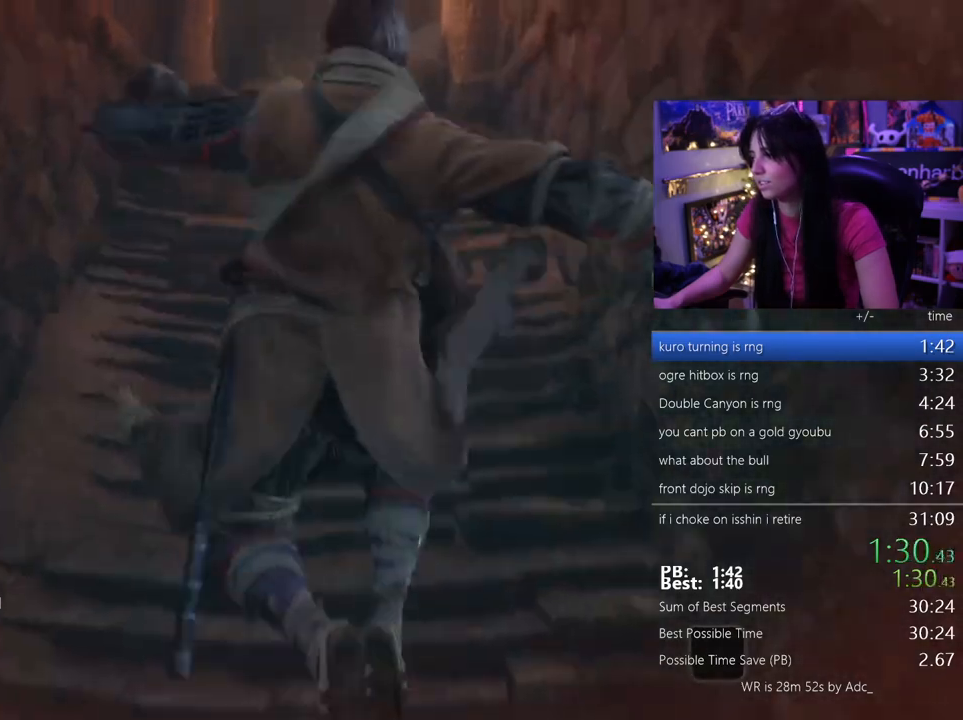
{"keys": ["w"], "mouse": [], "events": [[33, "e", "down"], [117, "e", "up"]]}
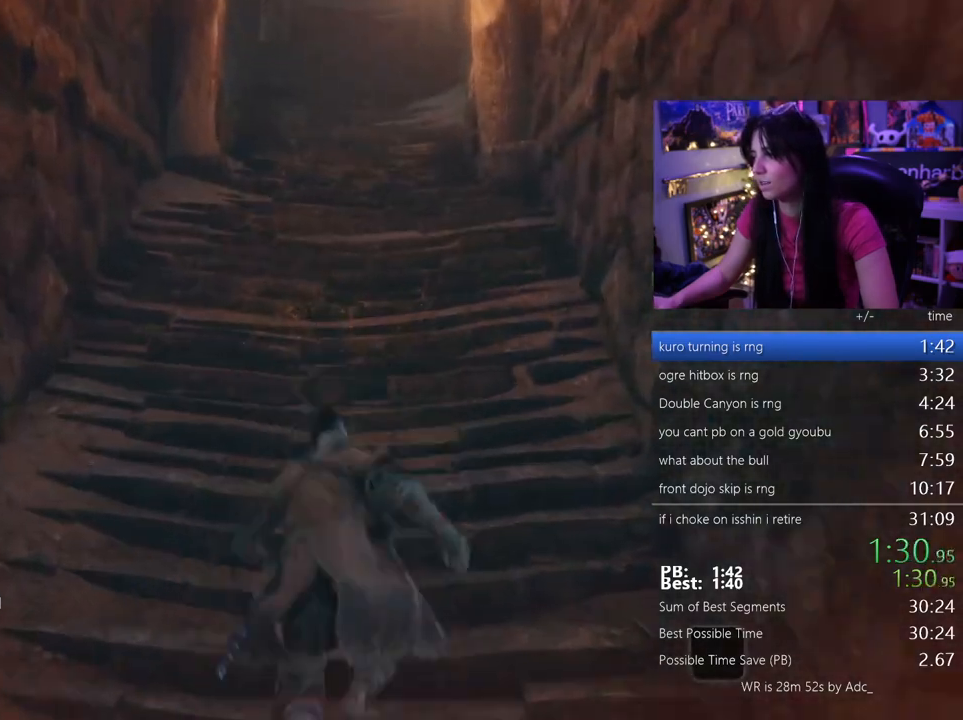
{"keys": ["e", "w"], "mouse": [], "events": [[100, "space", "down"], [183, "space", "up"], [283, "e", "down"], [367, "e", "up"], [417, "e", "down"]]}
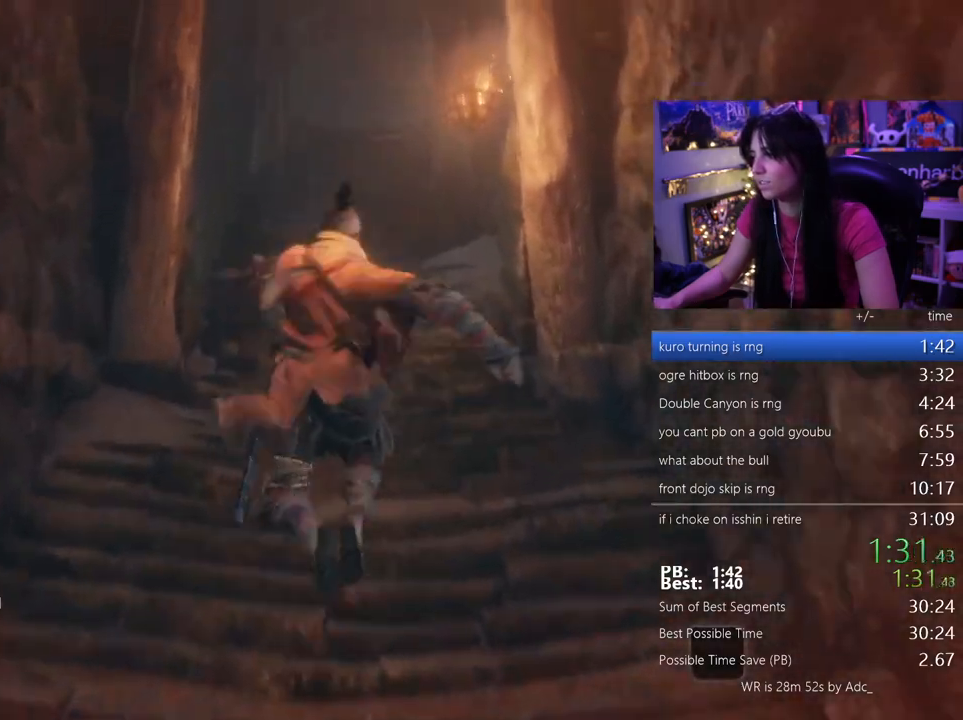
{"keys": ["w"], "mouse": [], "events": [[17, "e", "up"], [117, "e", "down"], [200, "e", "up"]]}
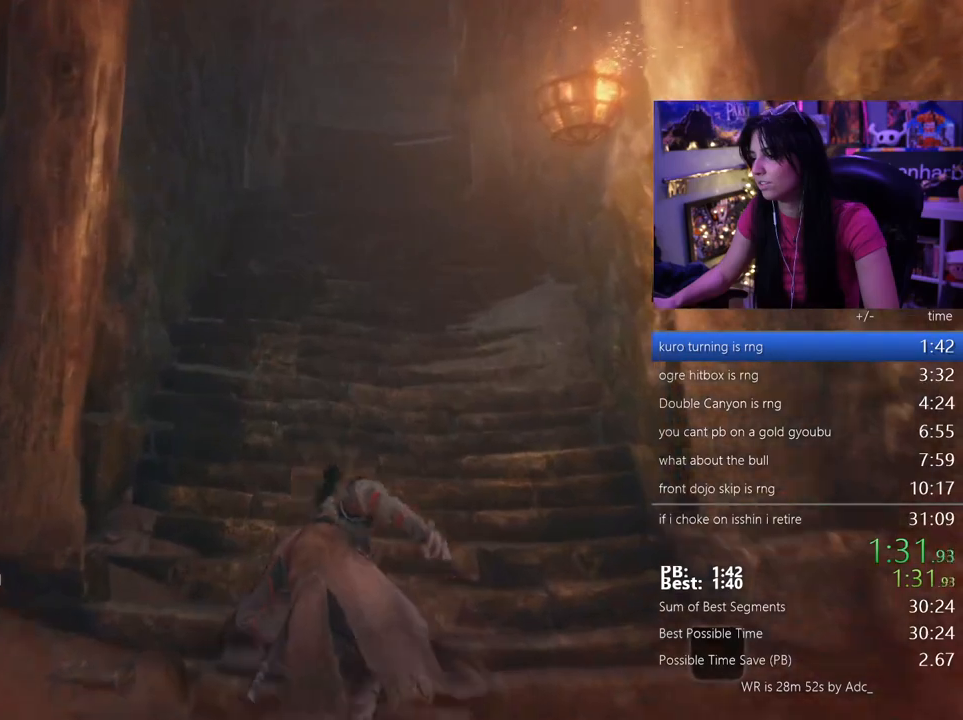
{"keys": ["w"], "mouse": [], "events": [[33, "space", "down"], [117, "space", "up"], [217, "e", "down"], [267, "e", "up"], [350, "e", "down"], [400, "e", "up"]]}
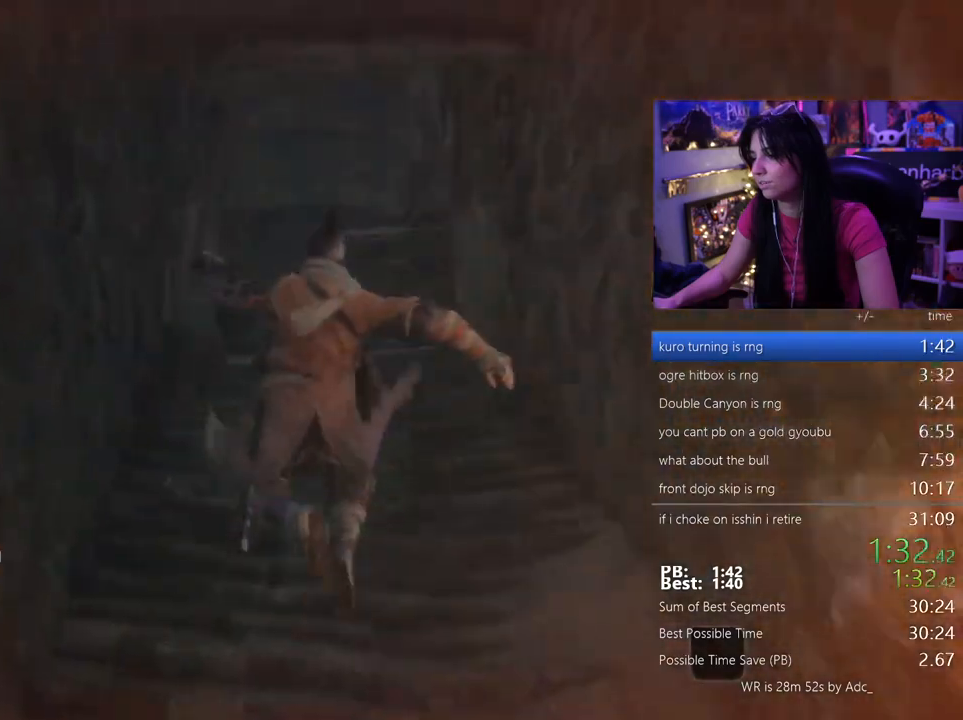
{"keys": ["space", "w"], "mouse": [], "events": [[467, "space", "down"]]}
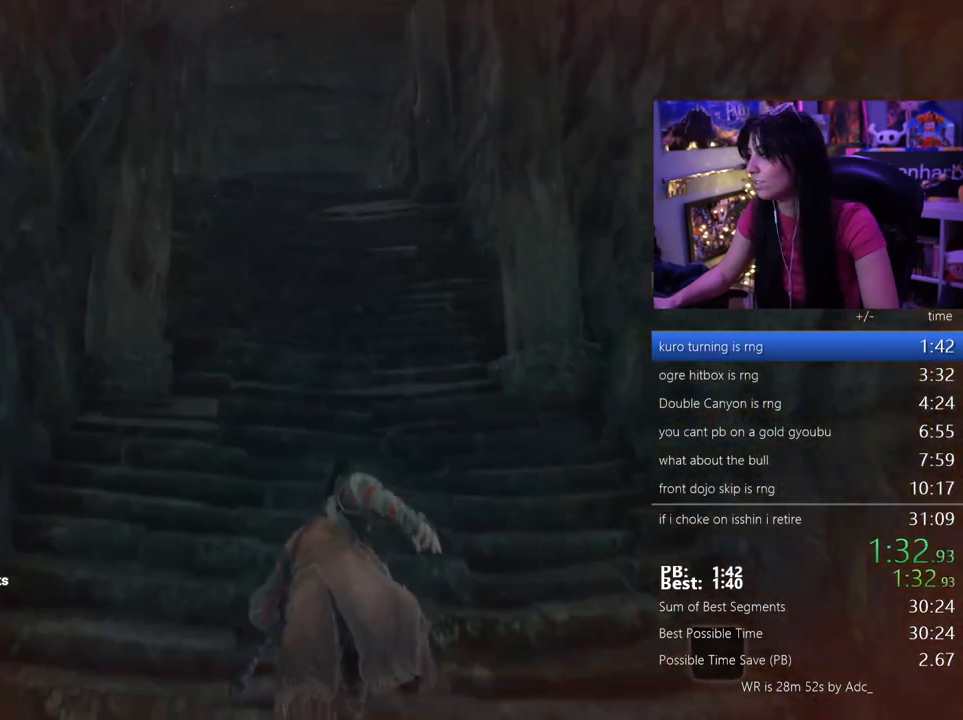
{"keys": ["w"], "mouse": [], "events": [[67, "space", "up"], [117, "e", "down"], [150, "e", "up"], [250, "e", "down"], [333, "e", "up"]]}
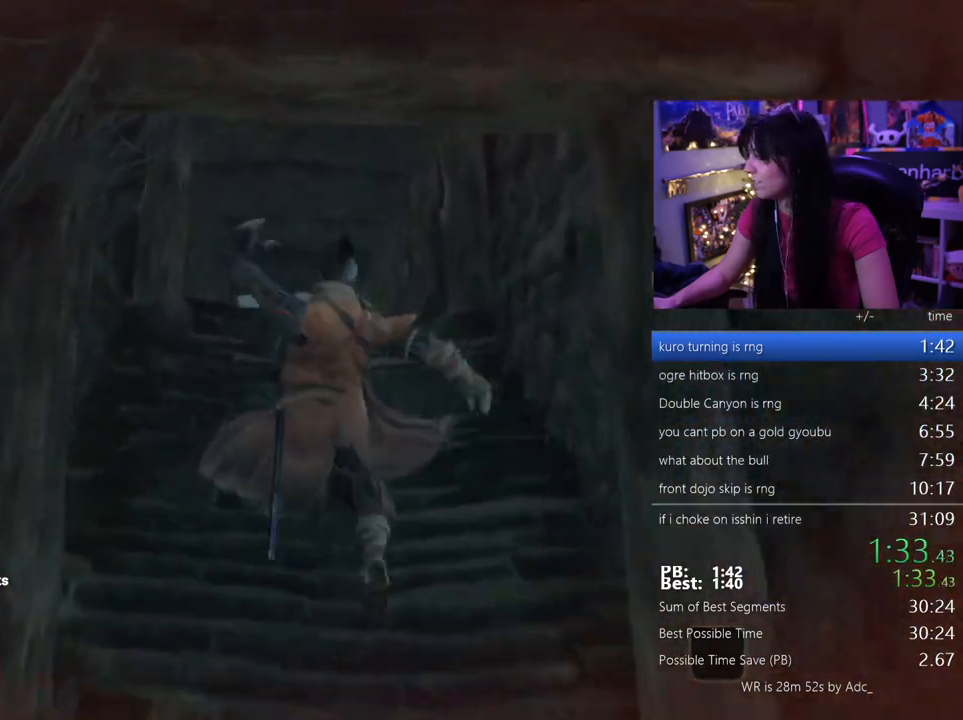
{"keys": ["w"], "mouse": [], "events": [[317, "space", "down"], [400, "space", "up"]]}
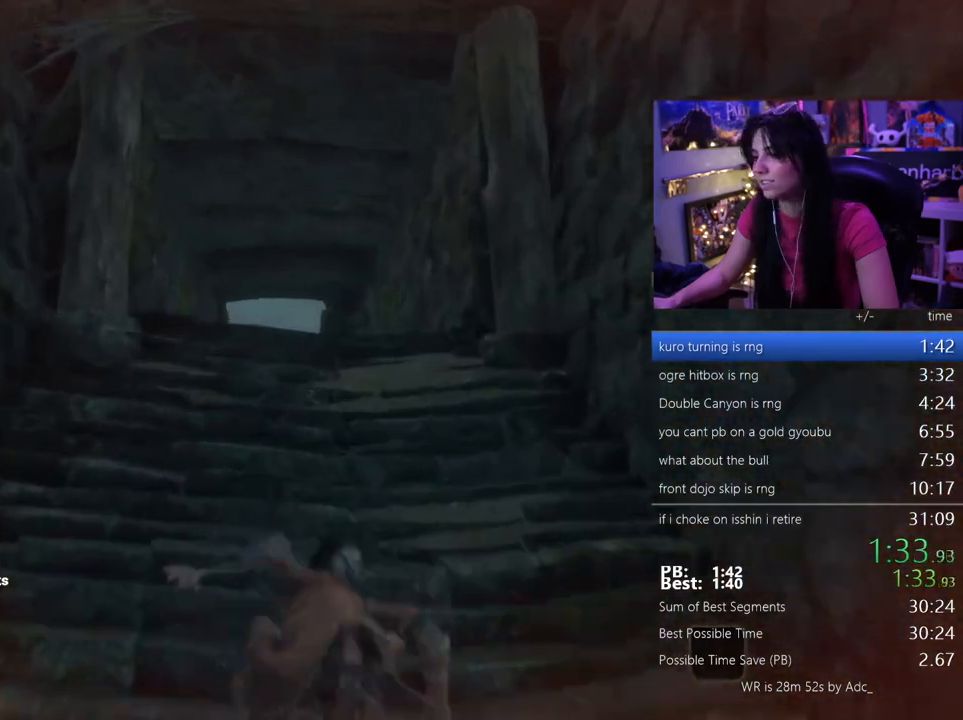
{"keys": ["w"], "mouse": [], "events": [[50, "e", "down"], [100, "e", "up"], [183, "e", "down"], [333, "e", "up"]]}
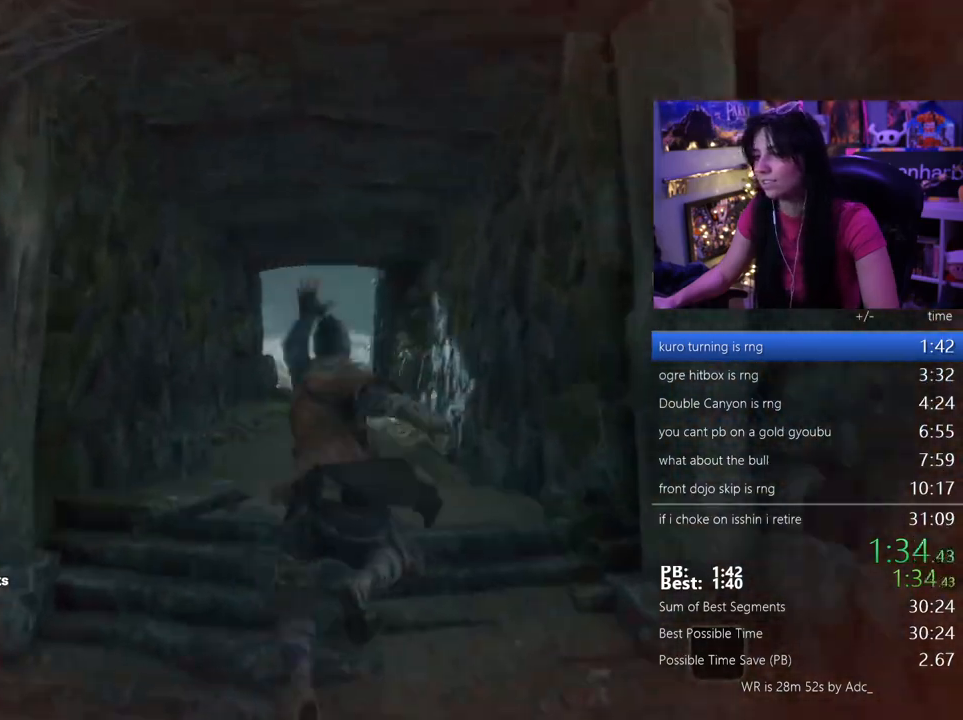
{"keys": ["w"], "mouse": [], "events": [[250, "space", "down"], [350, "space", "up"], [433, "e", "down"], [483, "e", "up"]]}
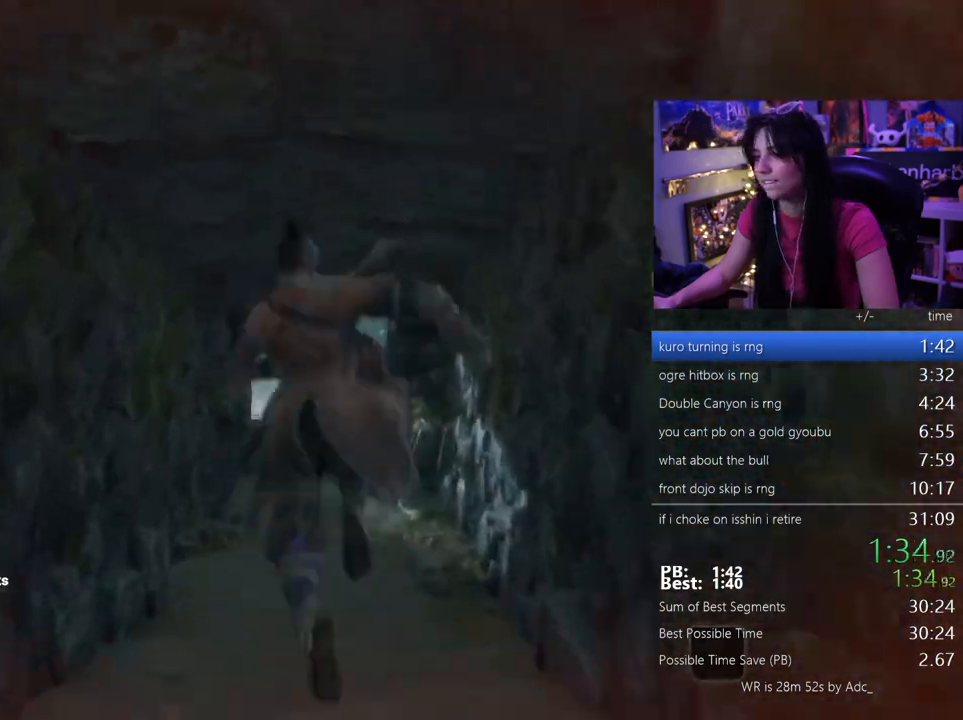
{"keys": ["w"], "mouse": [], "events": [[33, "e", "down"], [117, "e", "up"]]}
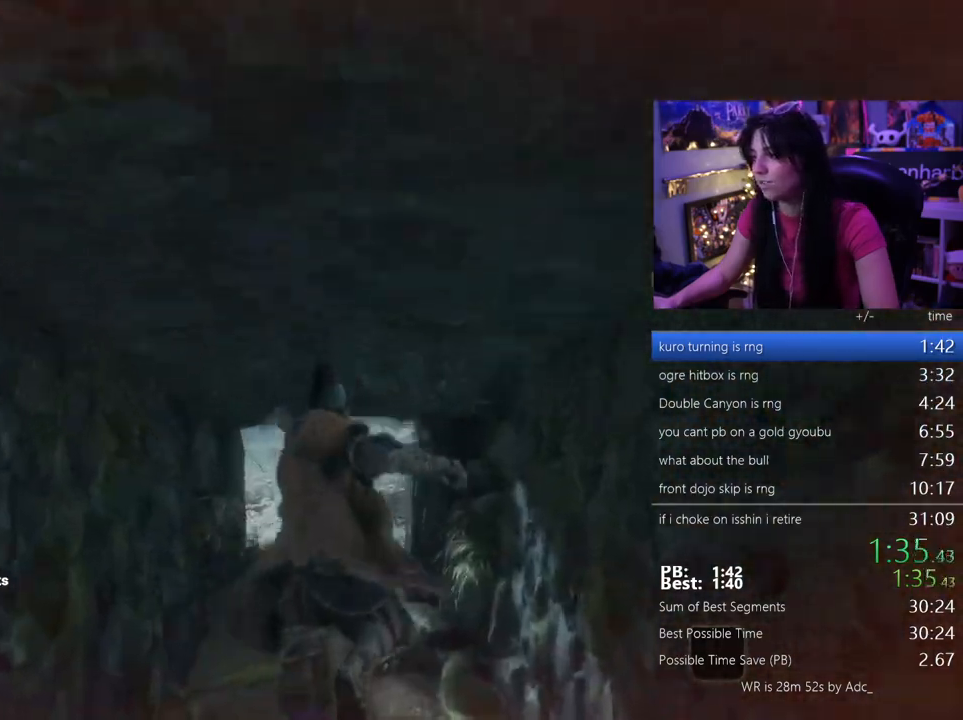
{"keys": ["w"], "mouse": [], "events": [[333, "space", "down"], [467, "space", "up"]]}
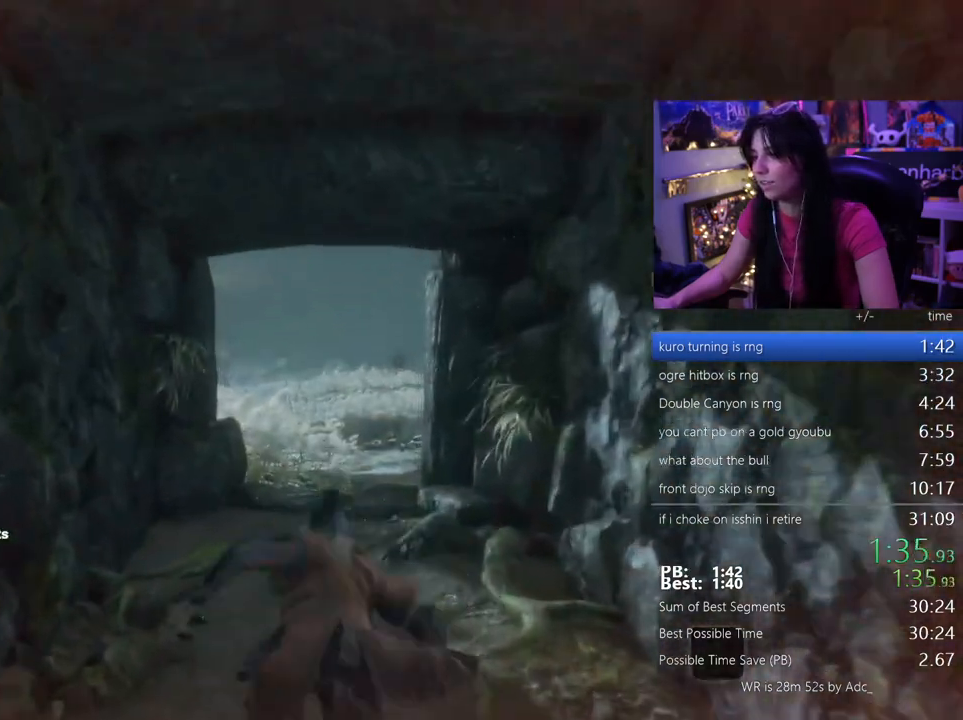
{"keys": ["w"], "mouse": [], "events": [[17, "e", "down"], [100, "e", "up"], [150, "e", "down"], [200, "e", "up"], [300, "e", "down"], [433, "e", "up"]]}
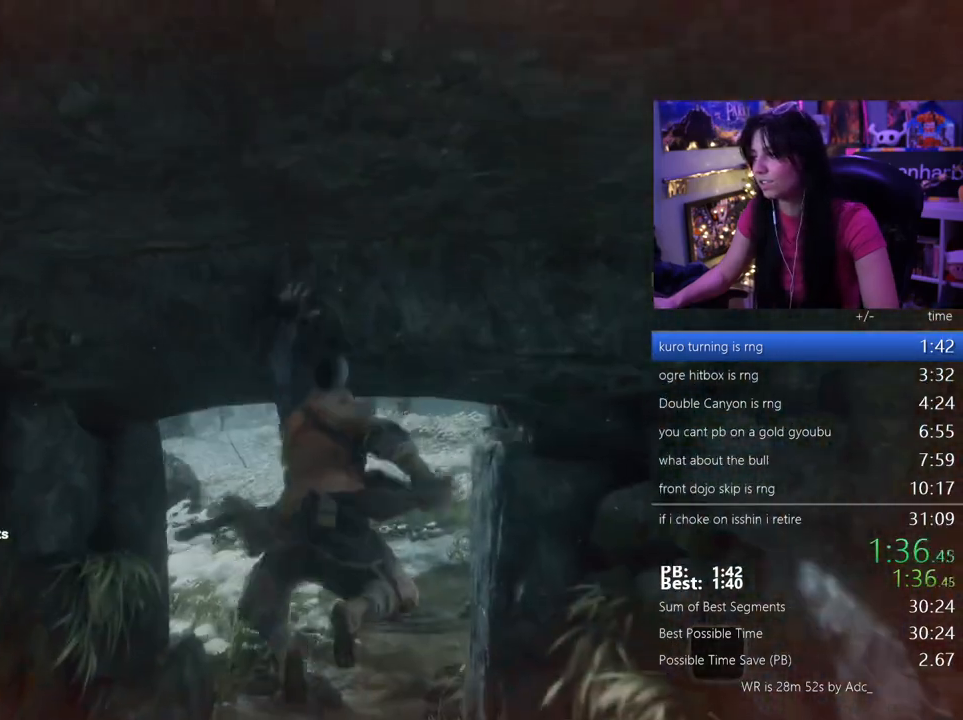
{"keys": ["w"], "mouse": [], "events": [[400, "space", "down"], [450, "space", "up"]]}